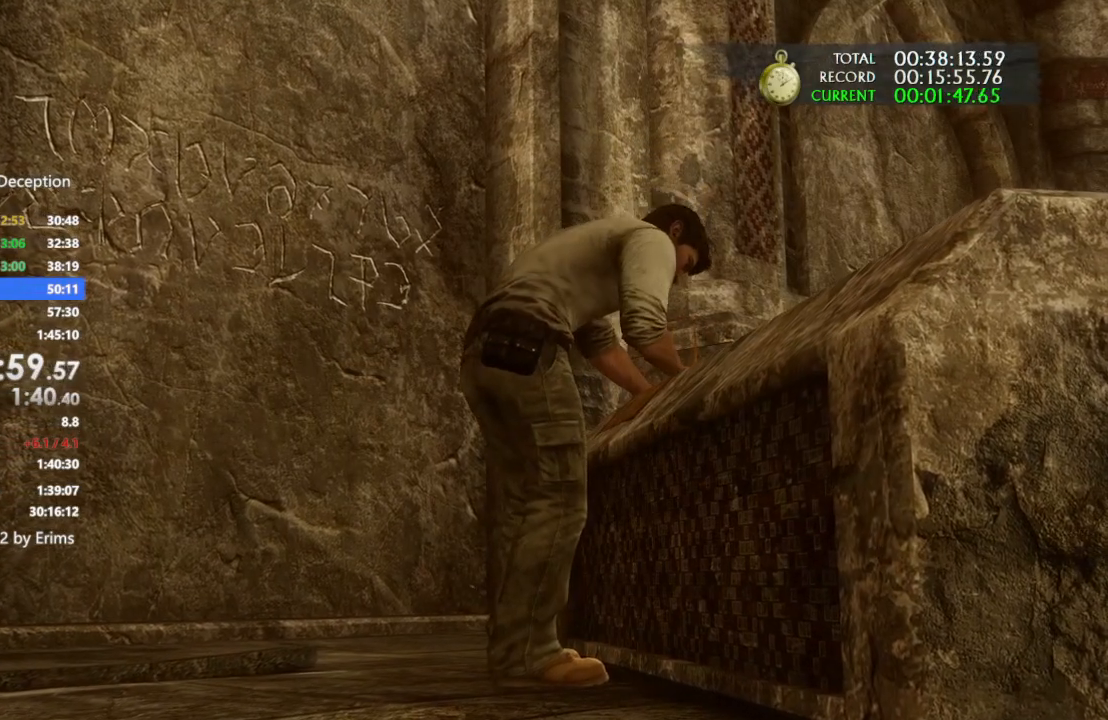
Gameplay with a controller (PlayStation layout); each line is a JSON object with the inputs held at the frame after it. "events" lists button and stick changes between this image and that frame as [ms after this image, input, new state], when the widget could be followed in between. Not read: R3.
{"buttons": [], "left_stick": "left", "right_stick": "center", "events": [[300, "left_stick", "left"]]}
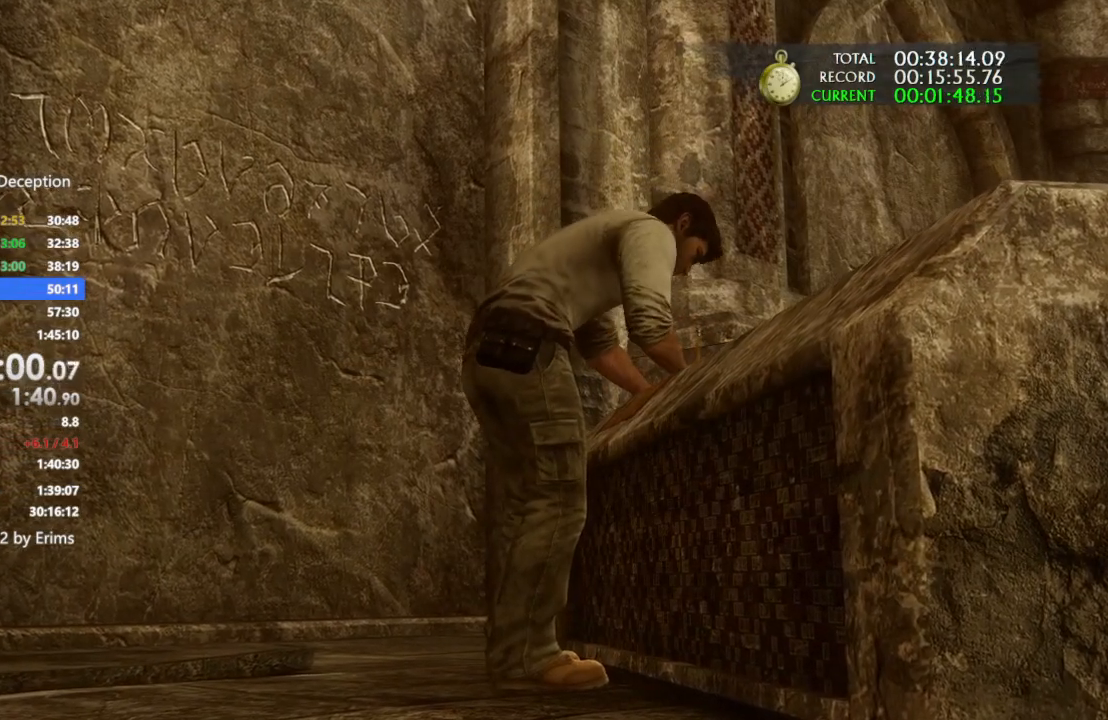
{"buttons": [], "left_stick": "left", "right_stick": "center", "events": []}
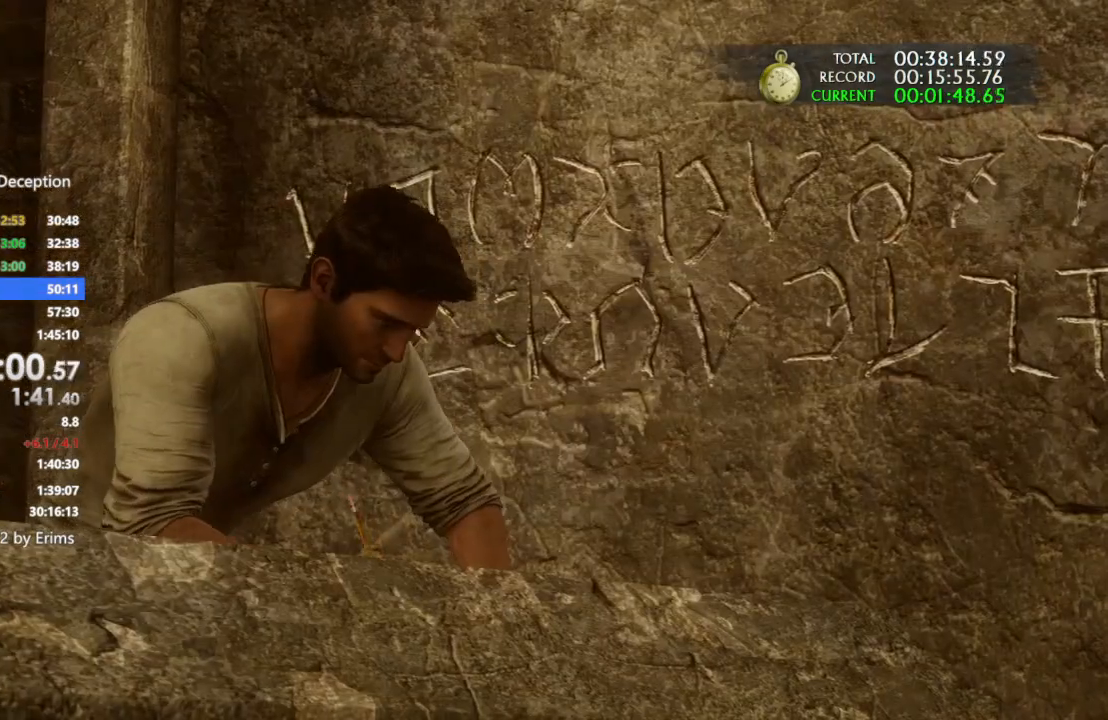
{"buttons": [], "left_stick": "left", "right_stick": "center", "events": [[167, "CROSS", "down"], [233, "CROSS", "up"], [400, "CROSS", "down"], [433, "CROSS", "up"]]}
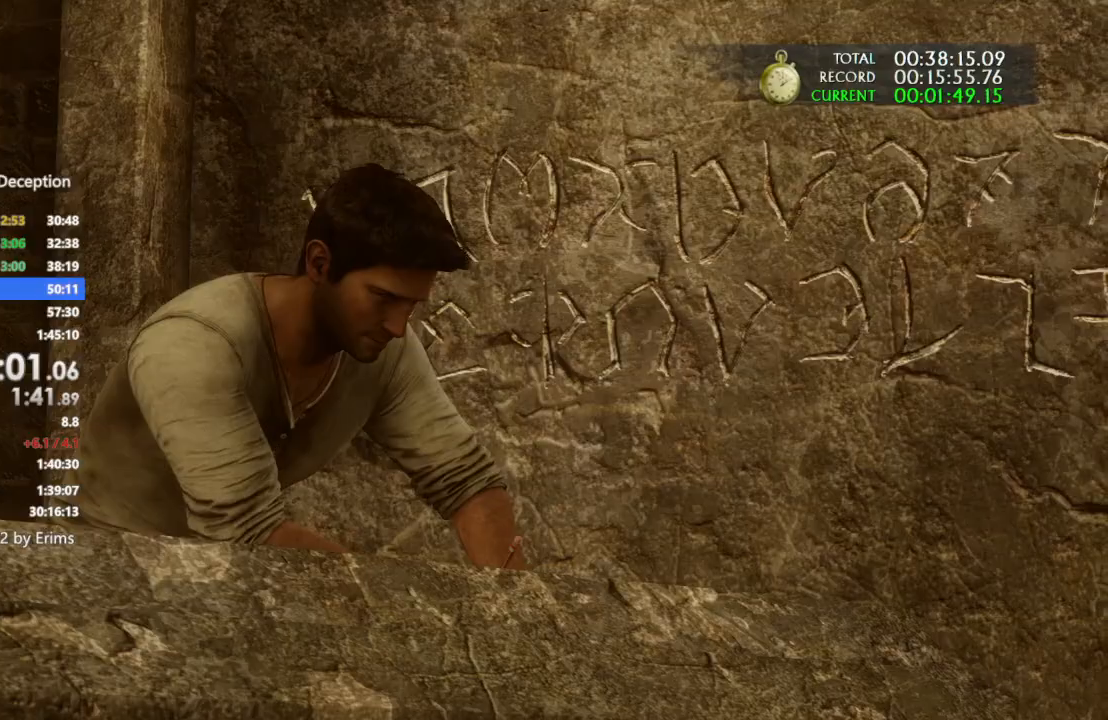
{"buttons": [], "left_stick": "left", "right_stick": "center", "events": [[33, "CROSS", "down"], [100, "CROSS", "up"], [267, "CROSS", "down"], [333, "CROSS", "up"], [433, "CROSS", "down"], [500, "CROSS", "up"]]}
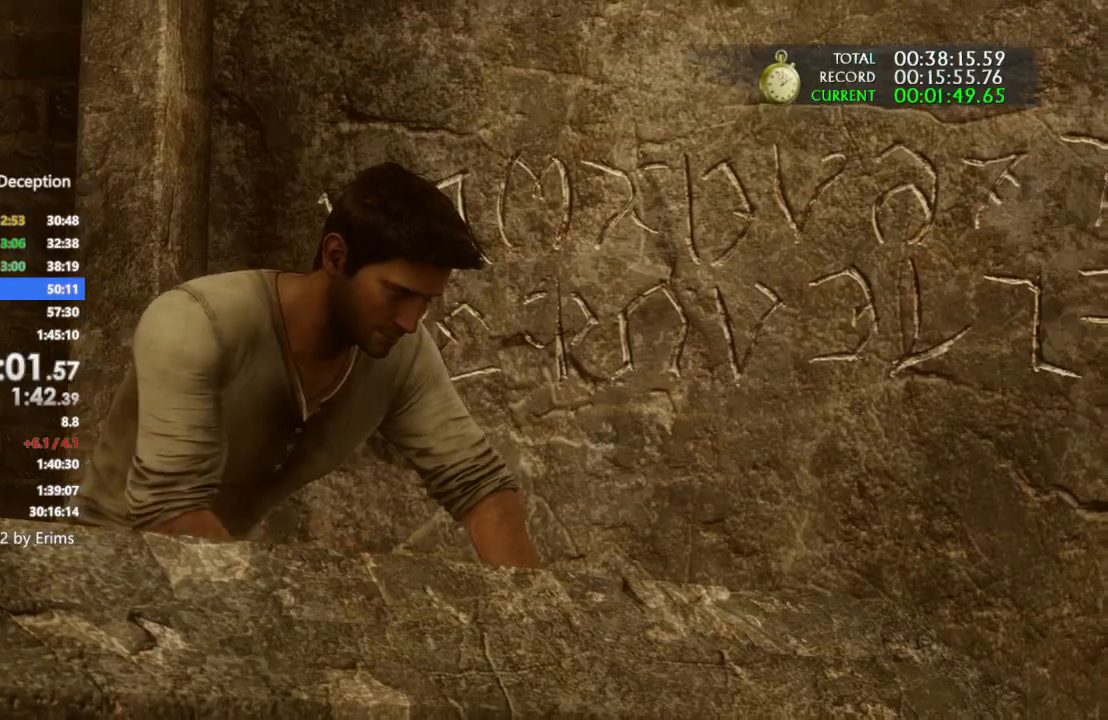
{"buttons": [], "left_stick": "left", "right_stick": "center", "events": [[133, "CROSS", "down"], [233, "CROSS", "up"], [367, "CROSS", "down"], [467, "CROSS", "up"]]}
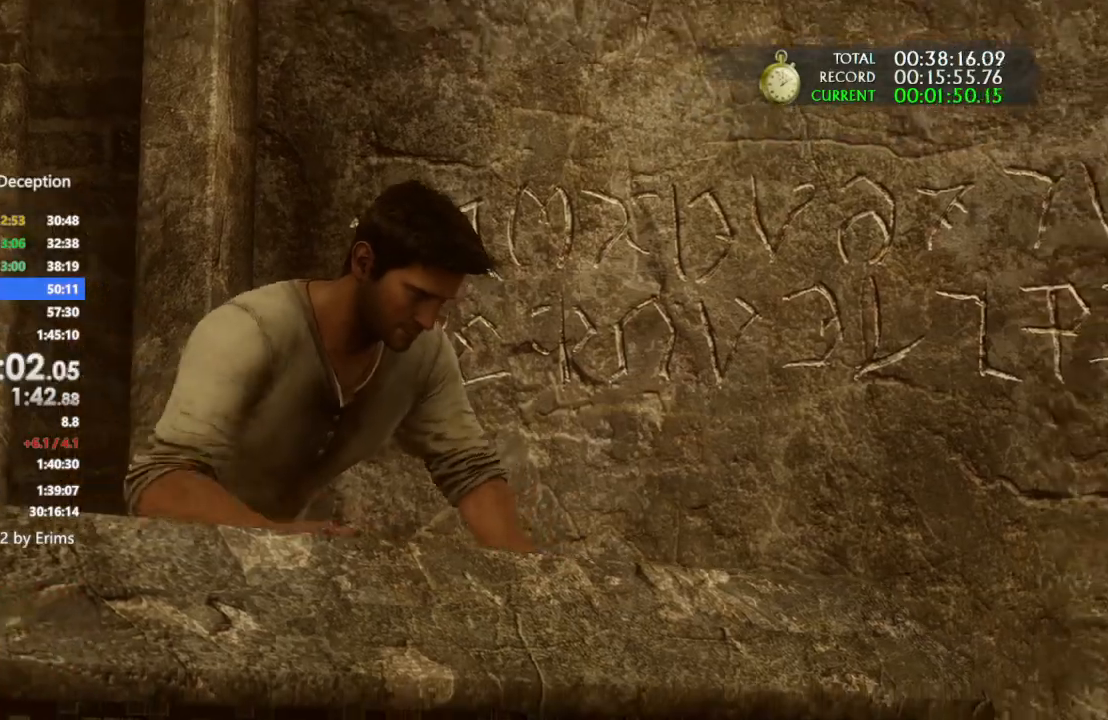
{"buttons": [], "left_stick": "left", "right_stick": "center"}
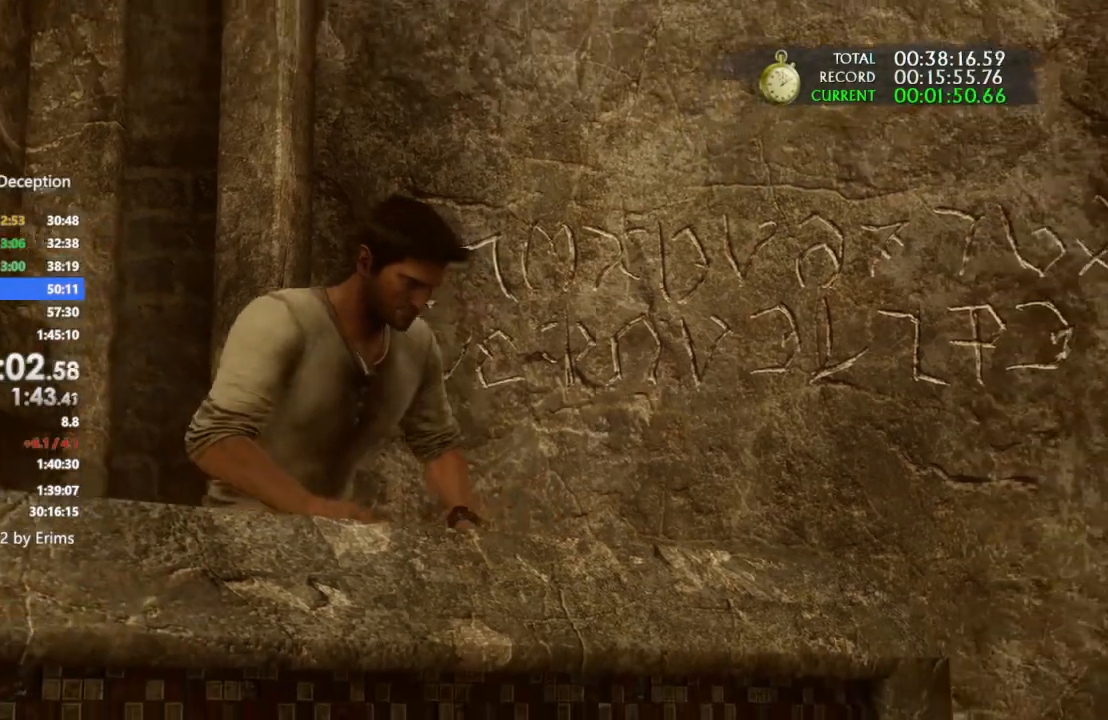
{"buttons": ["CROSS"], "left_stick": "left", "right_stick": "center", "events": [[33, "CROSS", "down"], [167, "CROSS", "up"], [233, "CROSS", "down"], [367, "CROSS", "up"], [467, "CROSS", "down"]]}
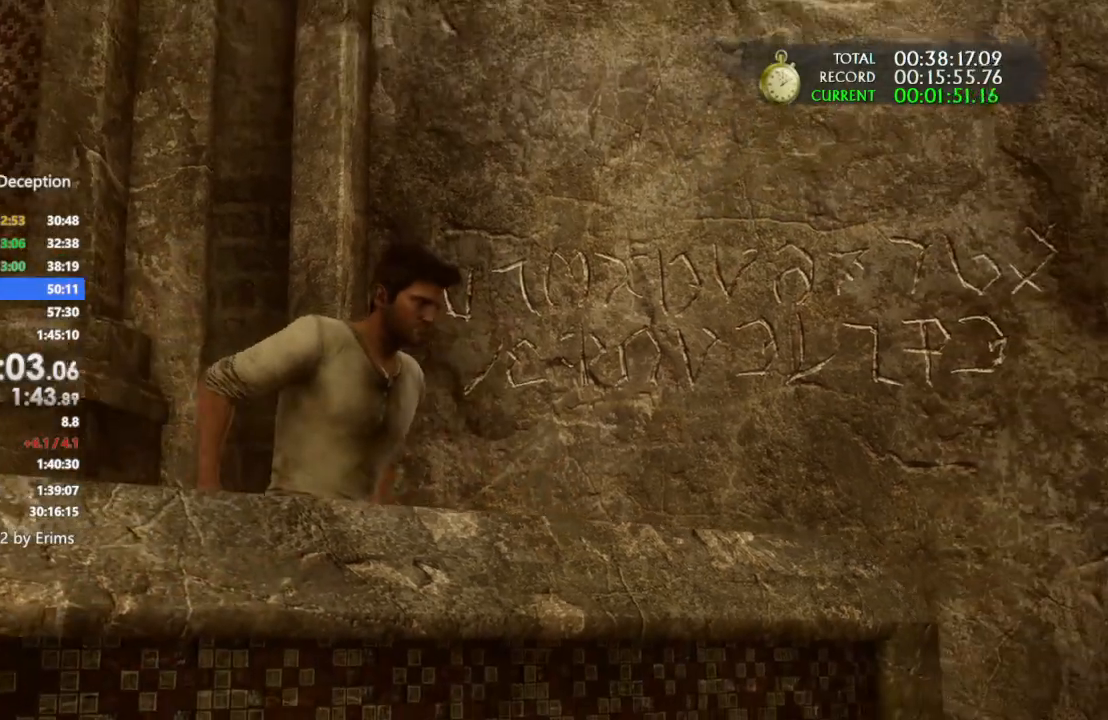
{"buttons": [], "left_stick": "left", "right_stick": "center", "events": [[67, "CROSS", "up"], [200, "CROSS", "down"], [333, "CROSS", "up"], [400, "CROSS", "down"], [500, "CROSS", "up"]]}